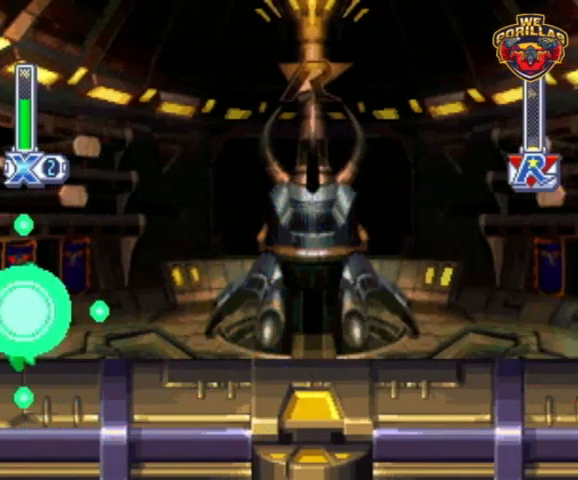
Gameplay with a controller (Nintendo layout); each line is a JSON object with the inputs held at the frame after it. "events" lists button and stick changes between this image and that frame as [ms after this image, input, new state], when the widget could be followed in between. Not read: L3 R3.
{"buttons": ["Y"], "events": [[267, "L1", "up"]]}
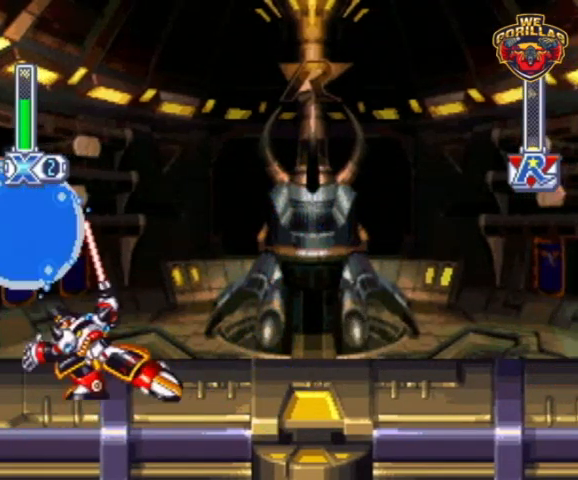
{"buttons": ["Y"], "events": [[100, "Y", "up"], [200, "Y", "down"]]}
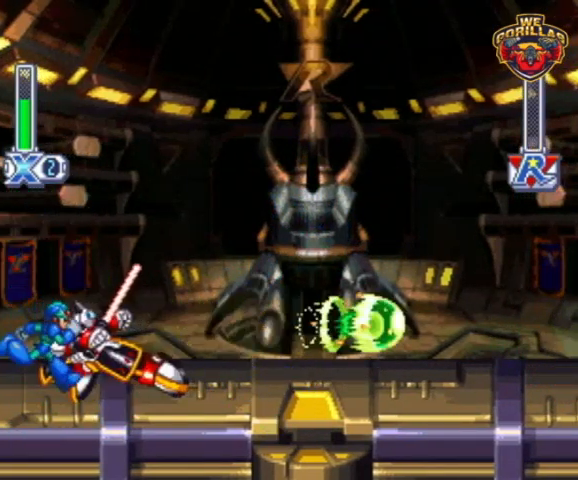
{"buttons": [], "events": [[33, "DPAD_RIGHT", "down"], [200, "DPAD_RIGHT", "up"], [233, "Y", "up"]]}
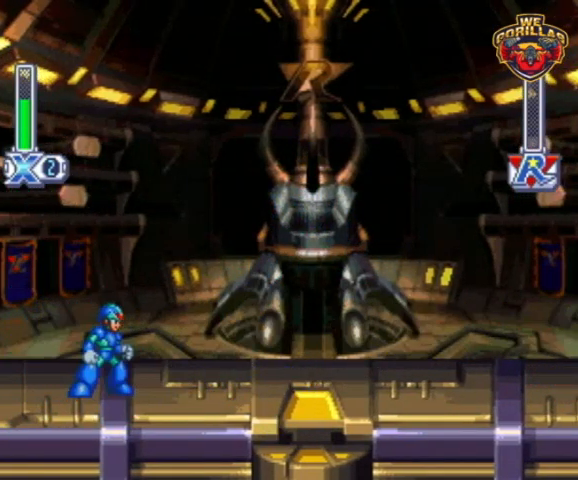
{"buttons": [], "events": []}
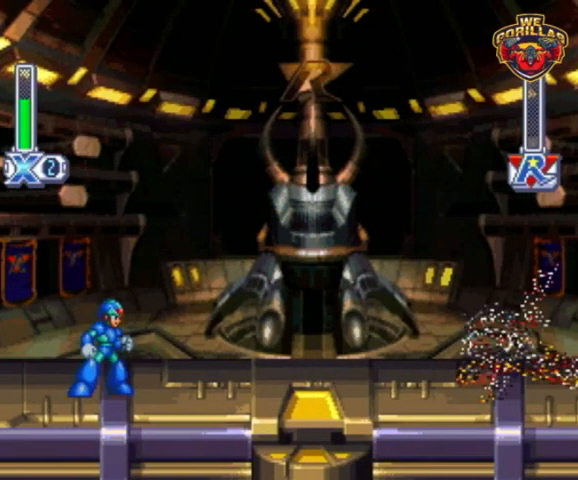
{"buttons": ["A"], "events": [[267, "X", "down"], [333, "A", "down"], [333, "X", "up"], [400, "A", "up"], [400, "X", "down"], [467, "A", "down"], [467, "X", "up"]]}
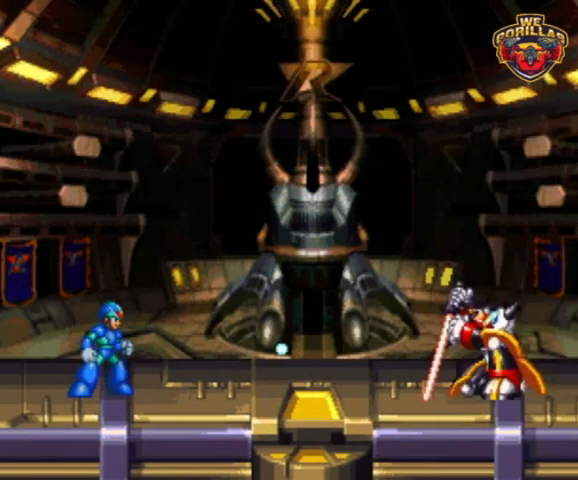
{"buttons": ["X"], "events": [[33, "A", "up"], [33, "X", "down"], [67, "A", "down"], [67, "X", "up"], [100, "X", "down"], [133, "A", "up"], [167, "A", "down"], [167, "X", "up"], [233, "A", "up"], [233, "X", "down"], [300, "A", "down"], [300, "X", "up"], [333, "A", "up"], [333, "X", "down"], [367, "A", "down"], [367, "X", "up"], [433, "A", "up"], [433, "X", "down"]]}
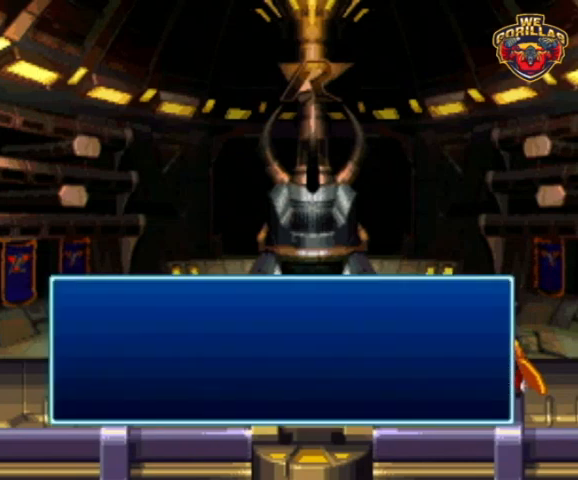
{"buttons": ["X"], "events": [[33, "A", "down"], [67, "A", "up"], [100, "A", "down"], [100, "X", "up"], [167, "A", "up"], [167, "X", "down"], [233, "A", "down"], [233, "X", "up"], [267, "X", "down"], [300, "A", "up"], [333, "A", "down"], [333, "X", "up"], [367, "A", "up"], [367, "X", "down"], [433, "A", "down"], [467, "X", "up"], [500, "A", "up"], [500, "X", "down"]]}
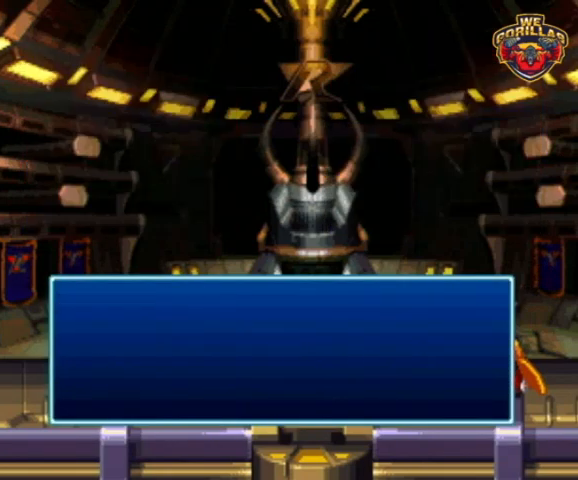
{"buttons": [], "events": [[33, "A", "down"], [67, "X", "up"], [100, "A", "up"], [100, "X", "down"], [167, "A", "down"], [167, "X", "up"], [233, "A", "up"]]}
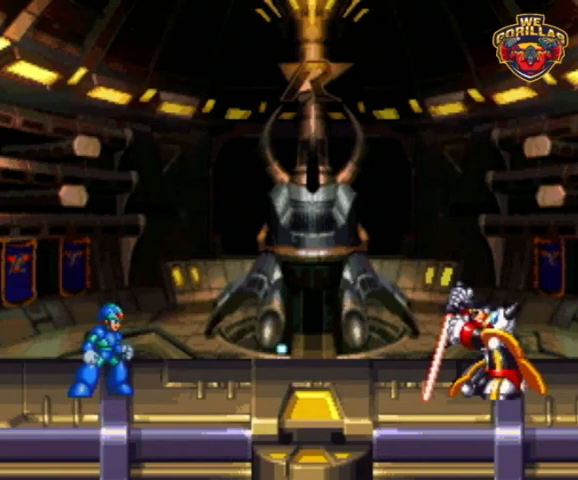
{"buttons": [], "events": []}
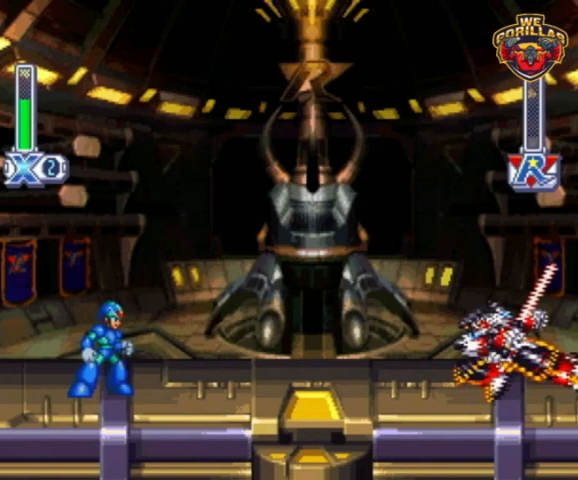
{"buttons": [], "events": []}
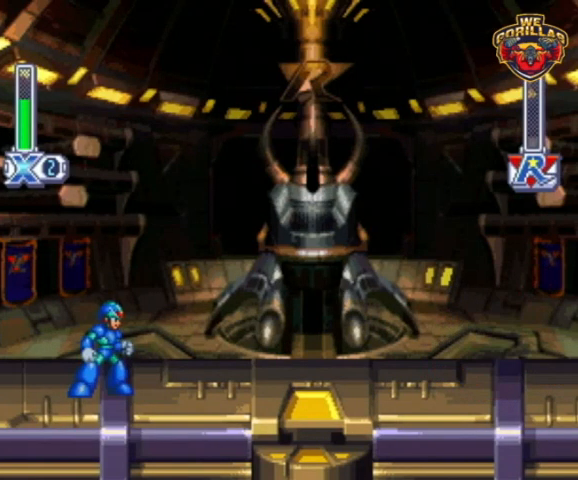
{"buttons": [], "events": []}
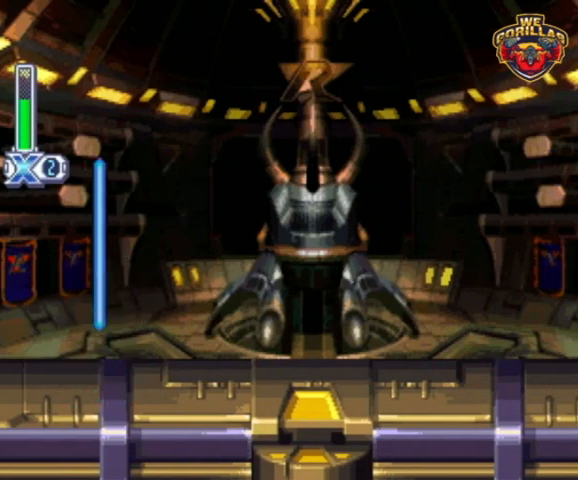
{"buttons": [], "events": []}
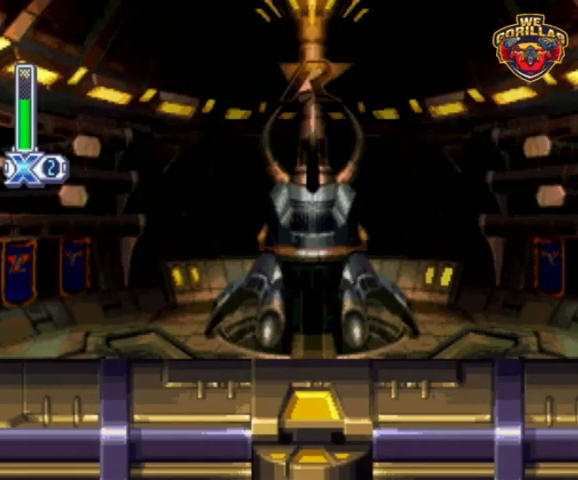
{"buttons": [], "events": []}
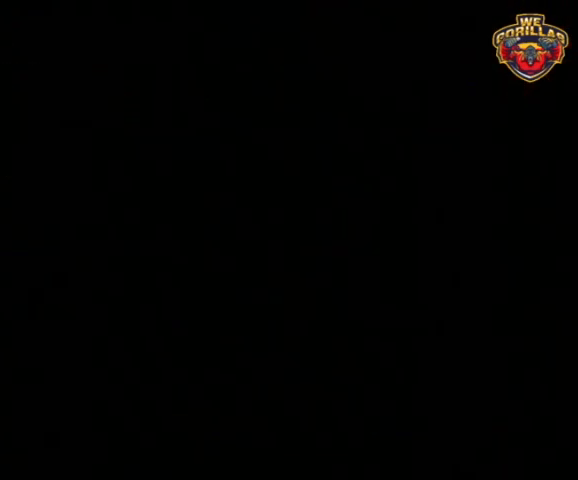
{"buttons": [], "events": []}
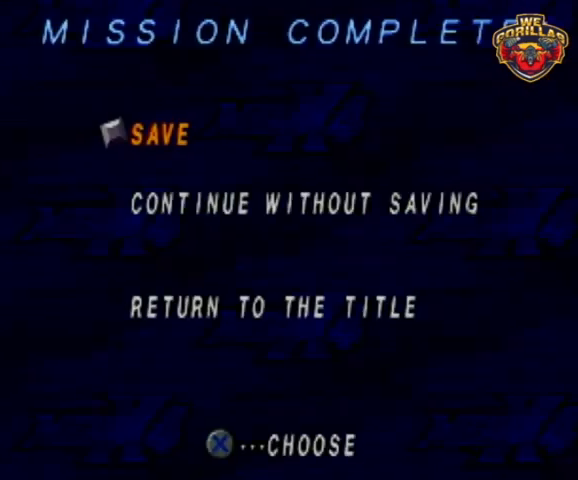
{"buttons": ["B"], "events": [[233, "DPAD_DOWN", "down"], [367, "DPAD_DOWN", "up"], [500, "B", "down"]]}
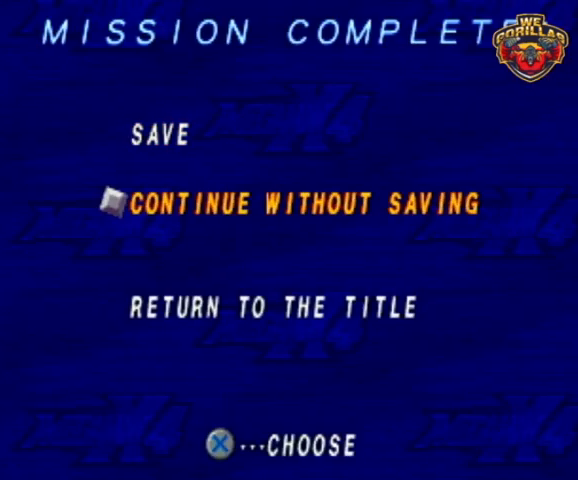
{"buttons": [], "events": [[100, "B", "up"]]}
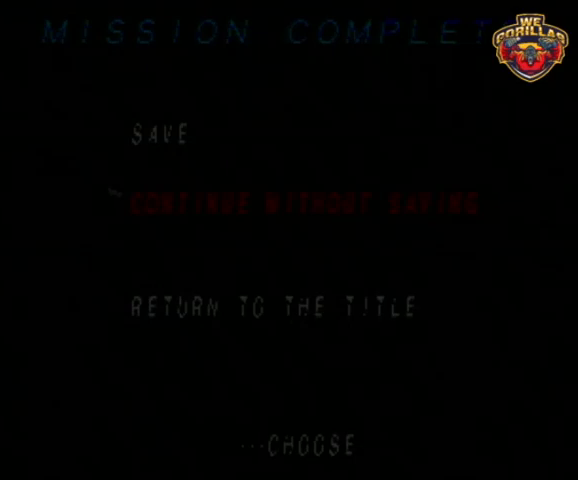
{"buttons": [], "events": []}
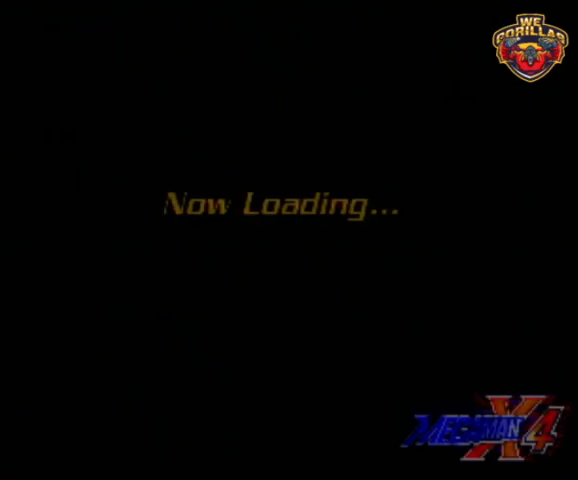
{"buttons": [], "events": []}
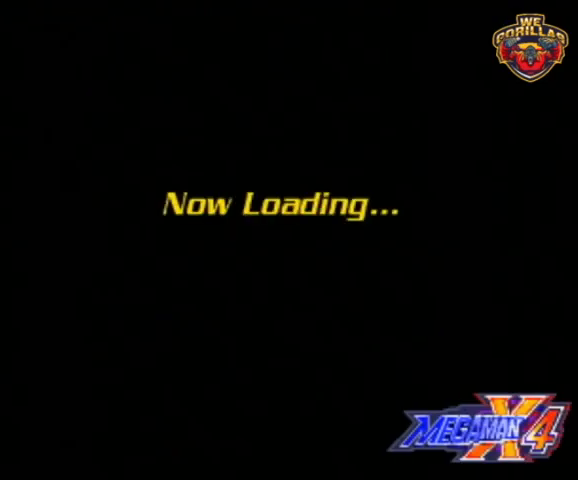
{"buttons": [], "events": []}
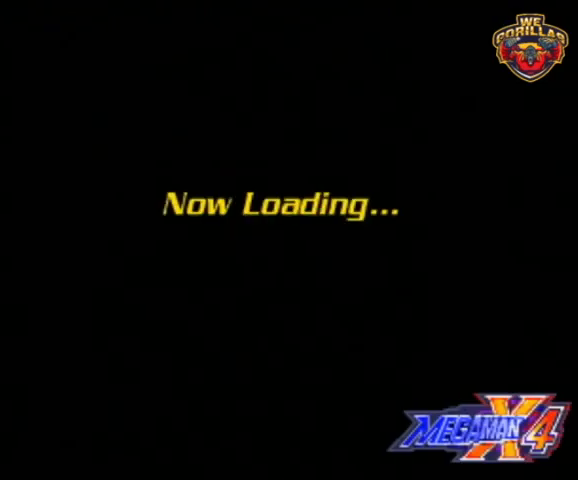
{"buttons": ["B"], "events": [[267, "B", "down"], [300, "B", "up"], [367, "B", "down"], [433, "B", "up"], [500, "B", "down"]]}
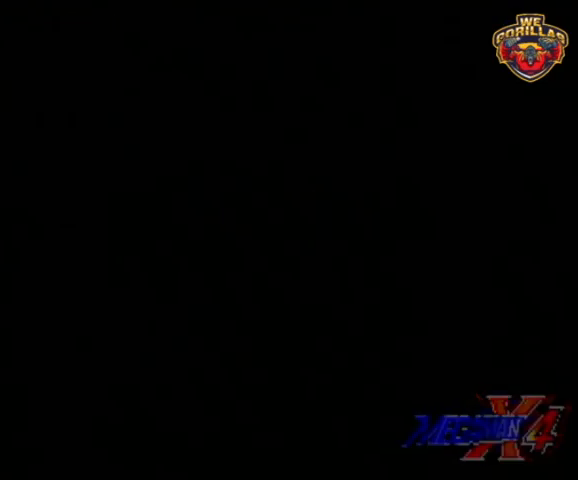
{"buttons": ["B"], "events": [[33, "B", "up"], [67, "B", "down"], [133, "B", "up"], [200, "B", "down"], [233, "B", "up"], [300, "B", "down"], [367, "B", "up"], [400, "B", "down"], [467, "B", "up"], [500, "B", "down"]]}
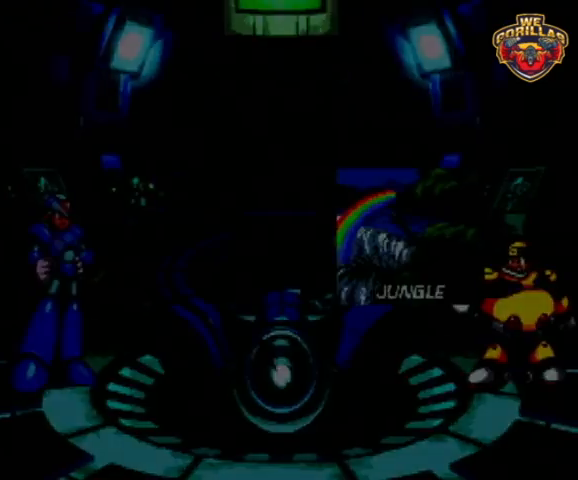
{"buttons": [], "events": [[133, "B", "up"]]}
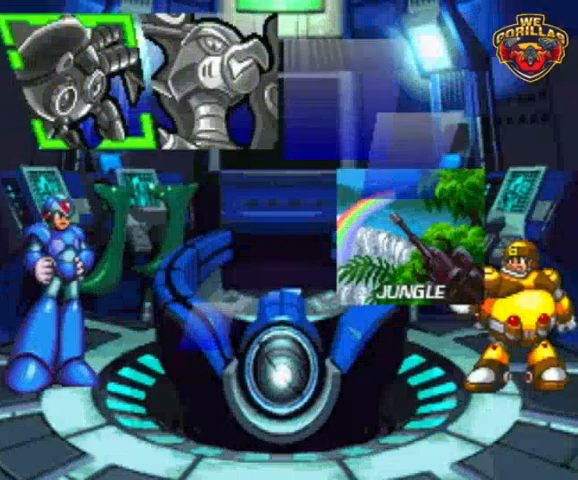
{"buttons": [], "events": []}
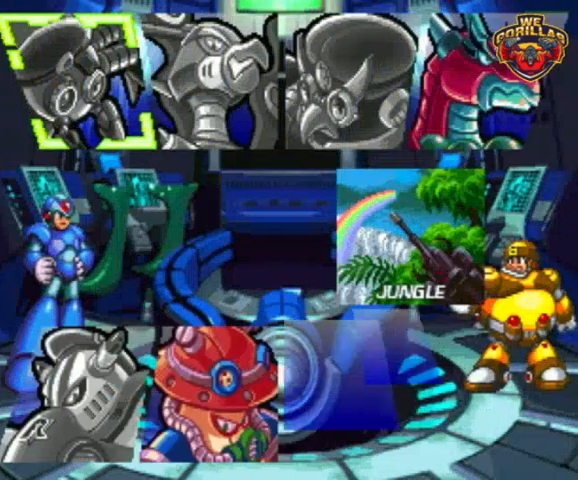
{"buttons": [], "events": []}
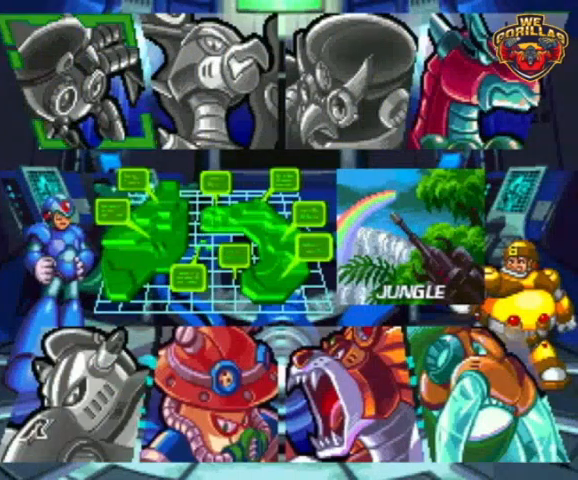
{"buttons": ["B"], "events": [[33, "DPAD_RIGHT", "down"], [67, "DPAD_DOWN", "down"], [100, "DPAD_RIGHT", "up"], [133, "DPAD_LEFT", "down"], [200, "DPAD_LEFT", "up"], [267, "DPAD_DOWN", "up"], [333, "B", "down"]]}
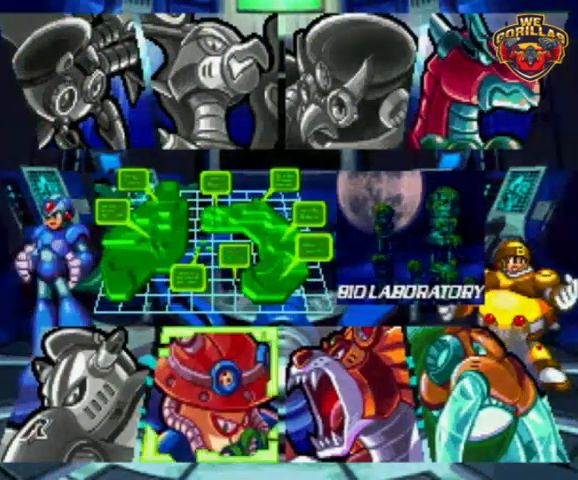
{"buttons": [], "events": [[33, "B", "up"]]}